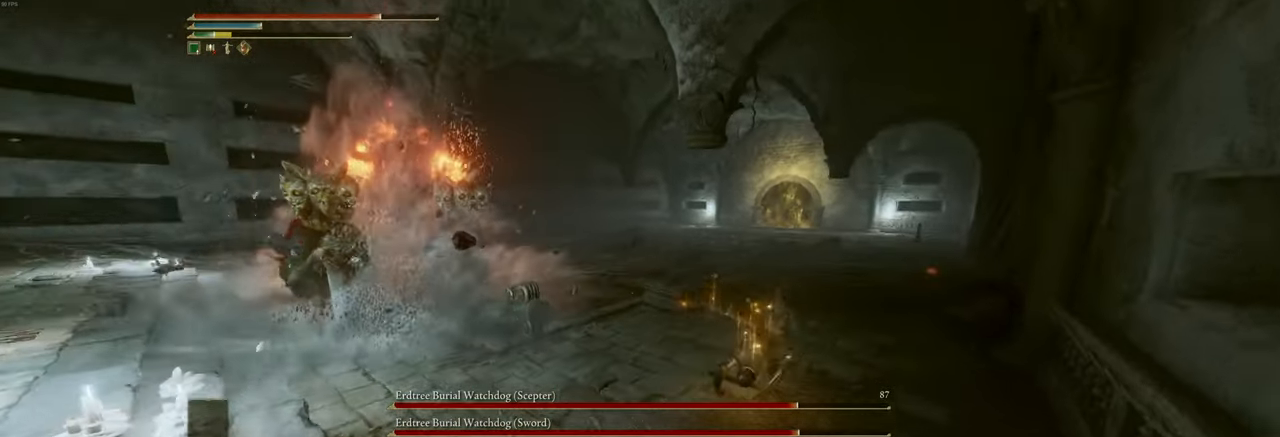
Gameplay with keyboard and mouse; each line is a JSON object with the keys and mouse buttons held at the frame after it. "events" lists presses ("down") and releases ("up") of "a", "ctrl", "d", "e", "q", "s", "shift", "space", "w", "mouse_left", "mouse_wheel", "mouse_right", "mouse_mb4" and "mouse_mb5" between this image and that frame as [ms after this image, input, new state], when the widget could be followed in between. "mouse_left", "mouse_wheel", "mouse_right", "mouse_mb4", "mouse_mb5" = the "left", "wheel", "right", "mb4", "mb5" buttons of the "mouse" list. No other keys are recorded. "wheel" means that the mouse wheel is clicked or scrolled. Mouse movement is not recorded.
{"keys": ["d", "w"], "mouse": [], "events": [[350, "d", "down"]]}
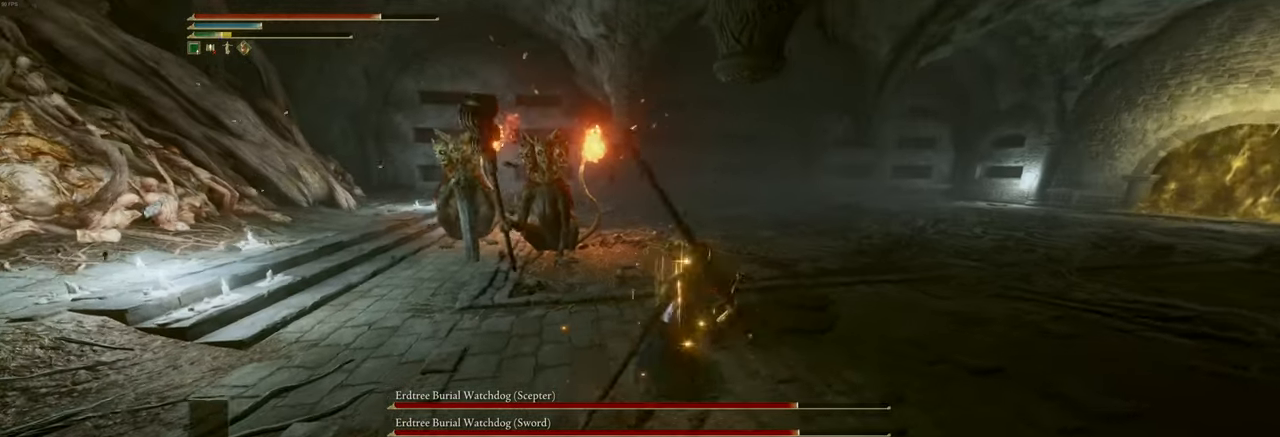
{"keys": ["d"], "mouse": [], "events": [[216, "w", "up"]]}
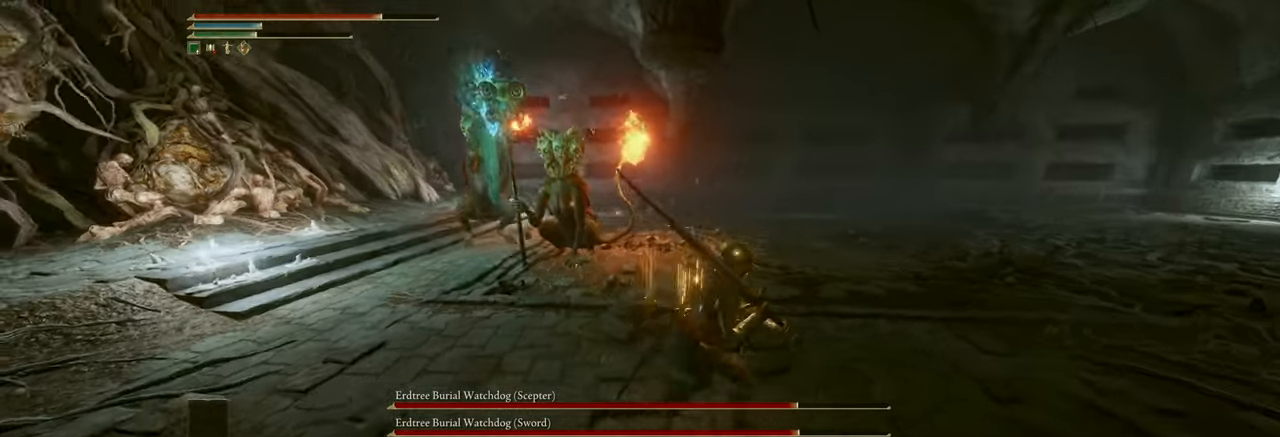
{"keys": ["d"], "mouse": [], "events": []}
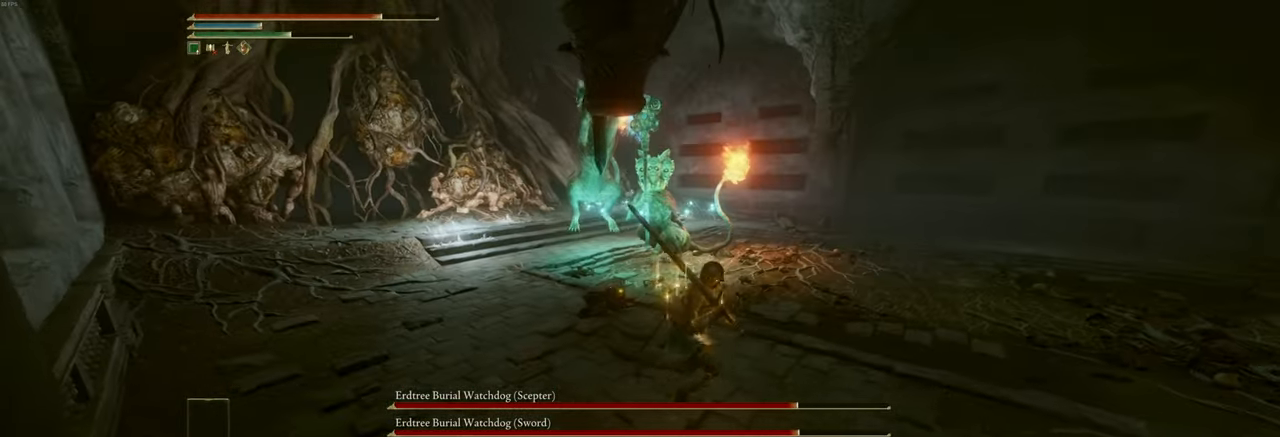
{"keys": ["d"], "mouse": [], "events": []}
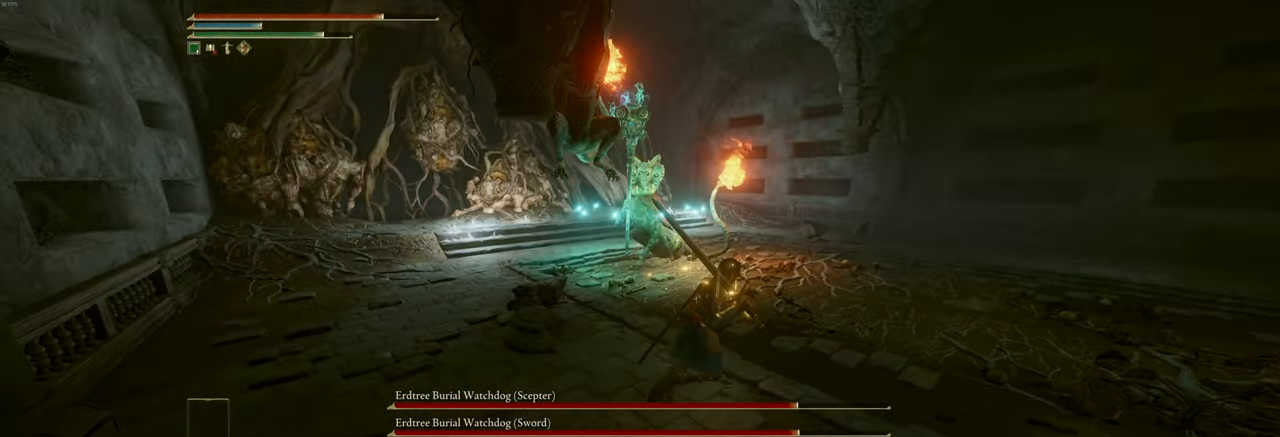
{"keys": ["w"], "mouse": [], "events": [[166, "shift", "down"], [283, "shift", "up"], [416, "d", "up"], [450, "w", "down"]]}
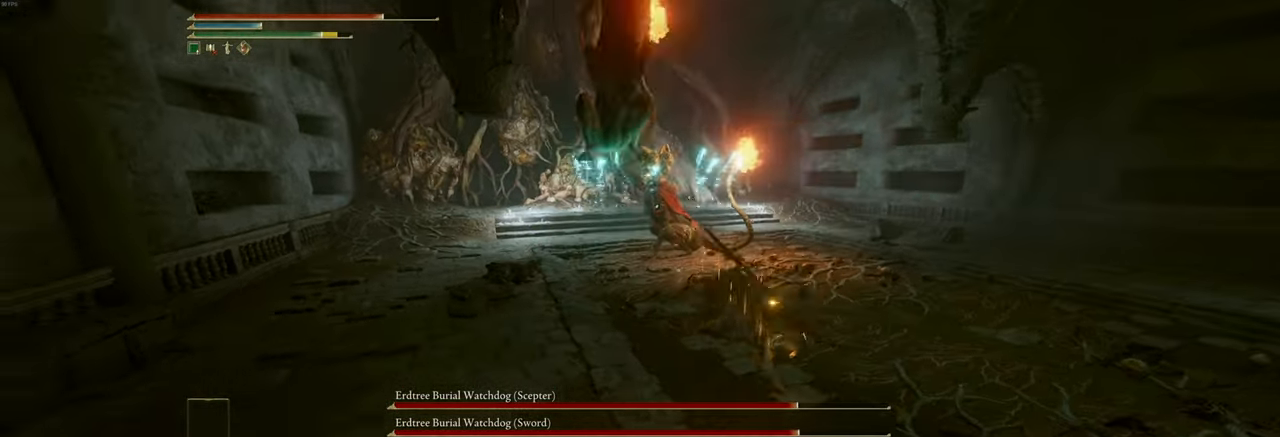
{"keys": ["w"], "mouse": [], "events": [[217, "a", "down"], [333, "a", "up"]]}
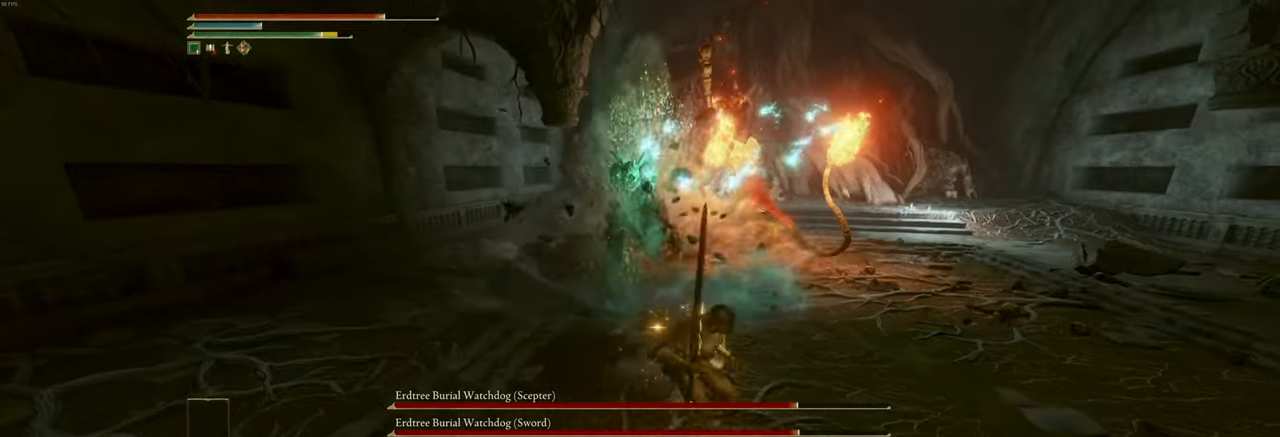
{"keys": ["d"], "mouse": [], "events": [[150, "w", "up"], [200, "d", "down"]]}